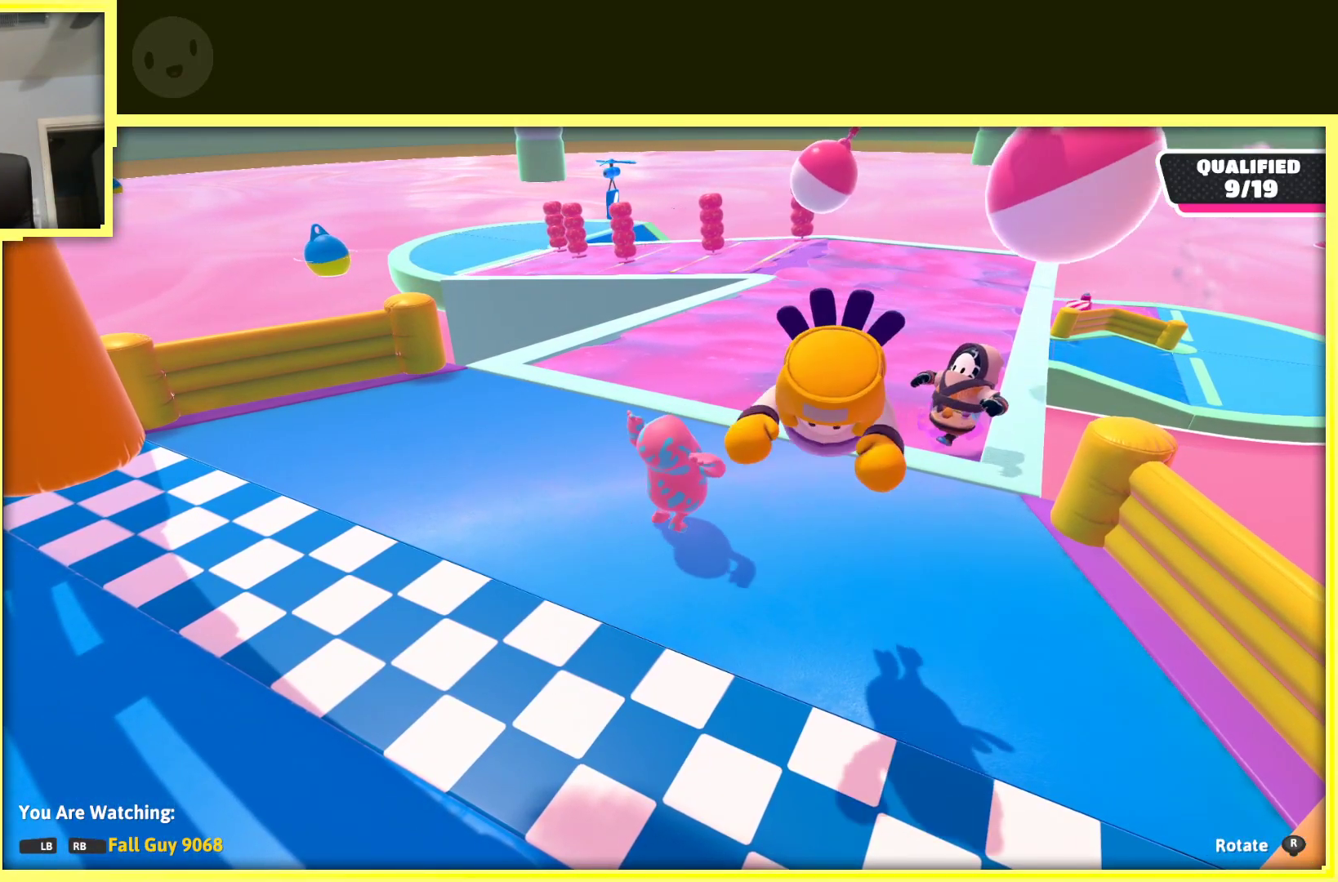
Gameplay with a controller (Xbox layout); each line is a JSON object with the inputs held at the frame after it. "events" lists button and stick changes between this image and that frame as [ms after this image, input, new state], when the widget could be followed in between. Not read: L3 R3.
{"buttons": [], "left_stick": "center", "right_stick": "center", "events": [[300, "right_stick", "right"], [500, "right_stick", "center"]]}
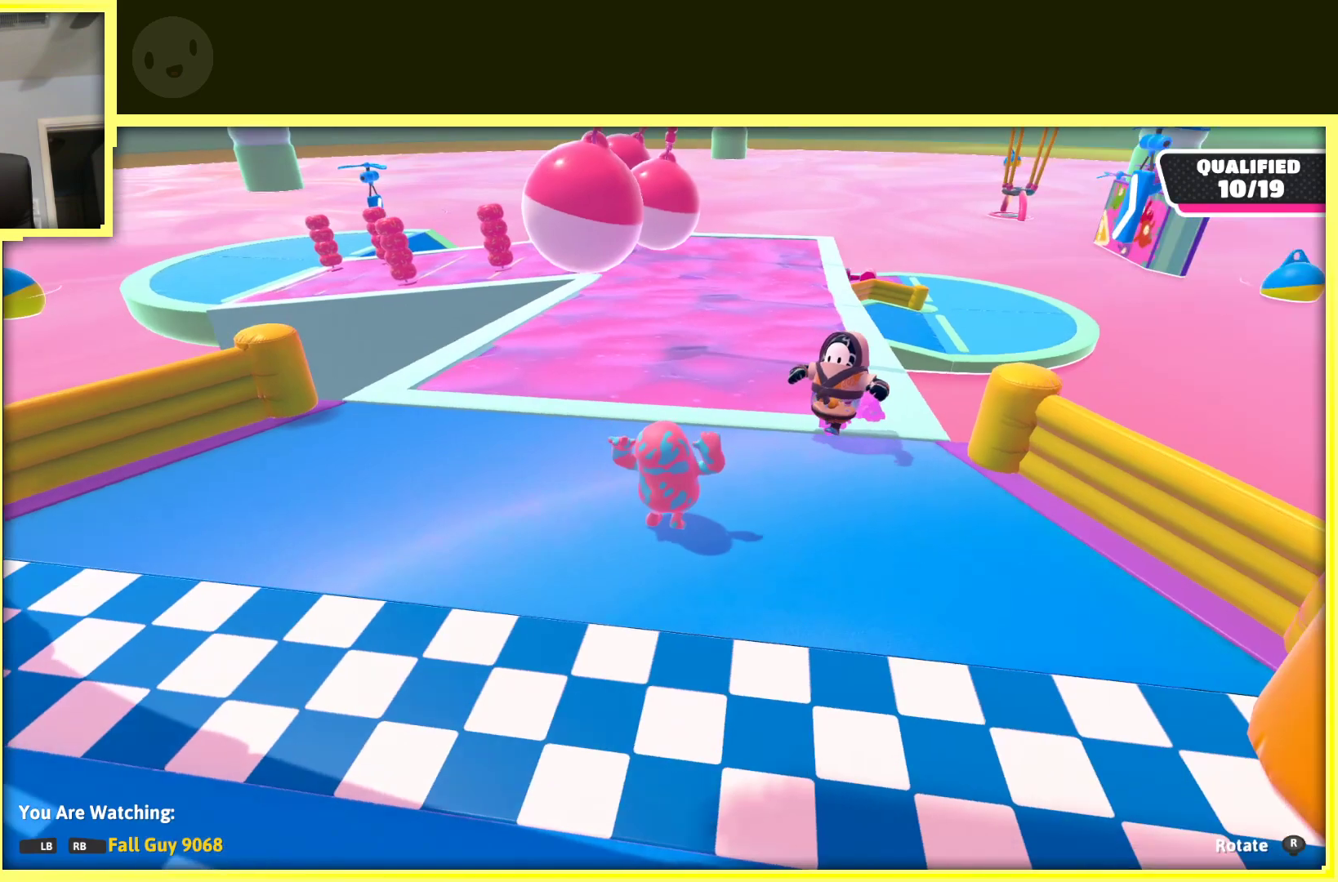
{"buttons": [], "left_stick": "center", "right_stick": "center", "events": [[317, "right_stick", "right"], [467, "right_stick", "center"]]}
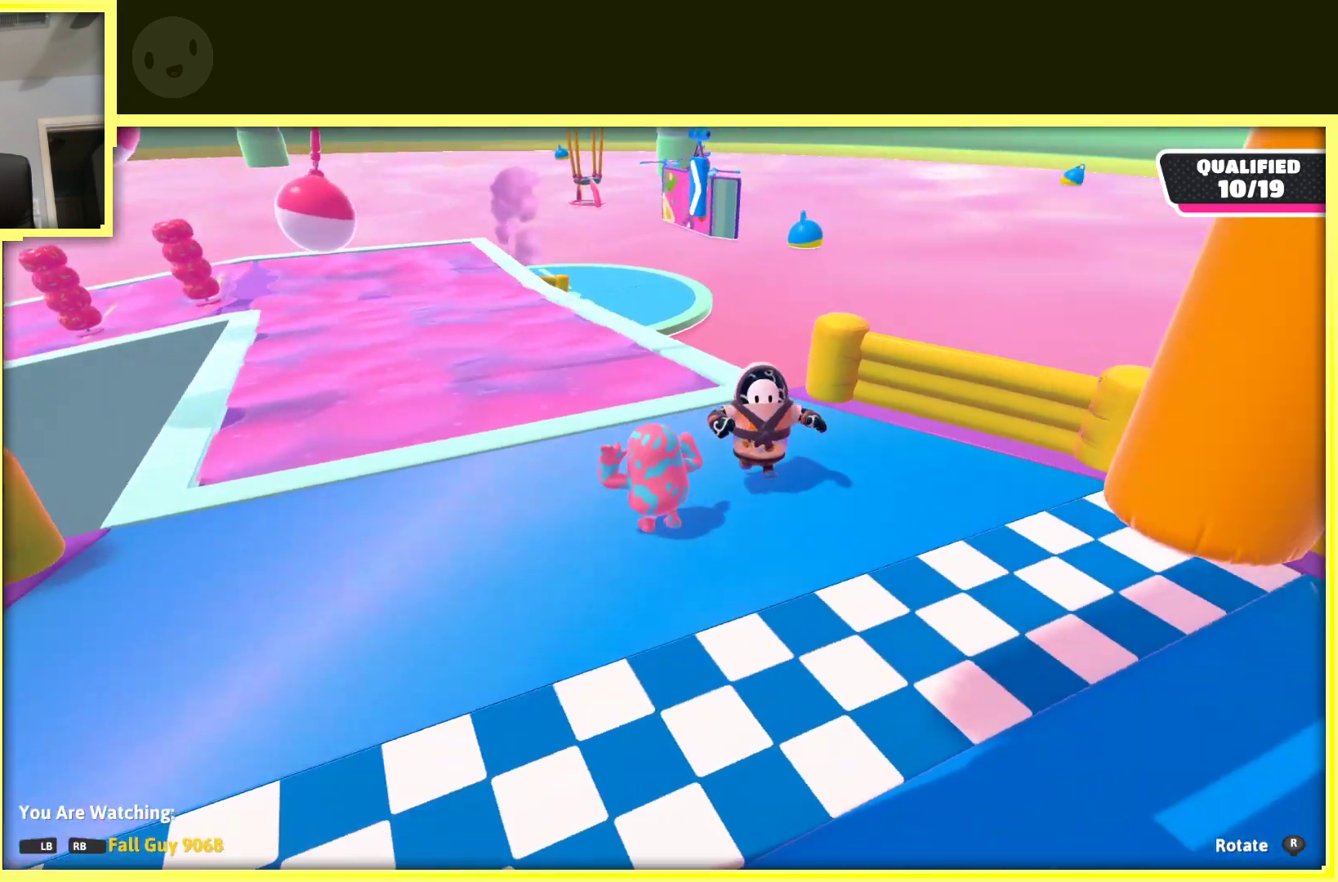
{"buttons": [], "left_stick": "center", "right_stick": "right", "events": [[267, "right_stick", "right"]]}
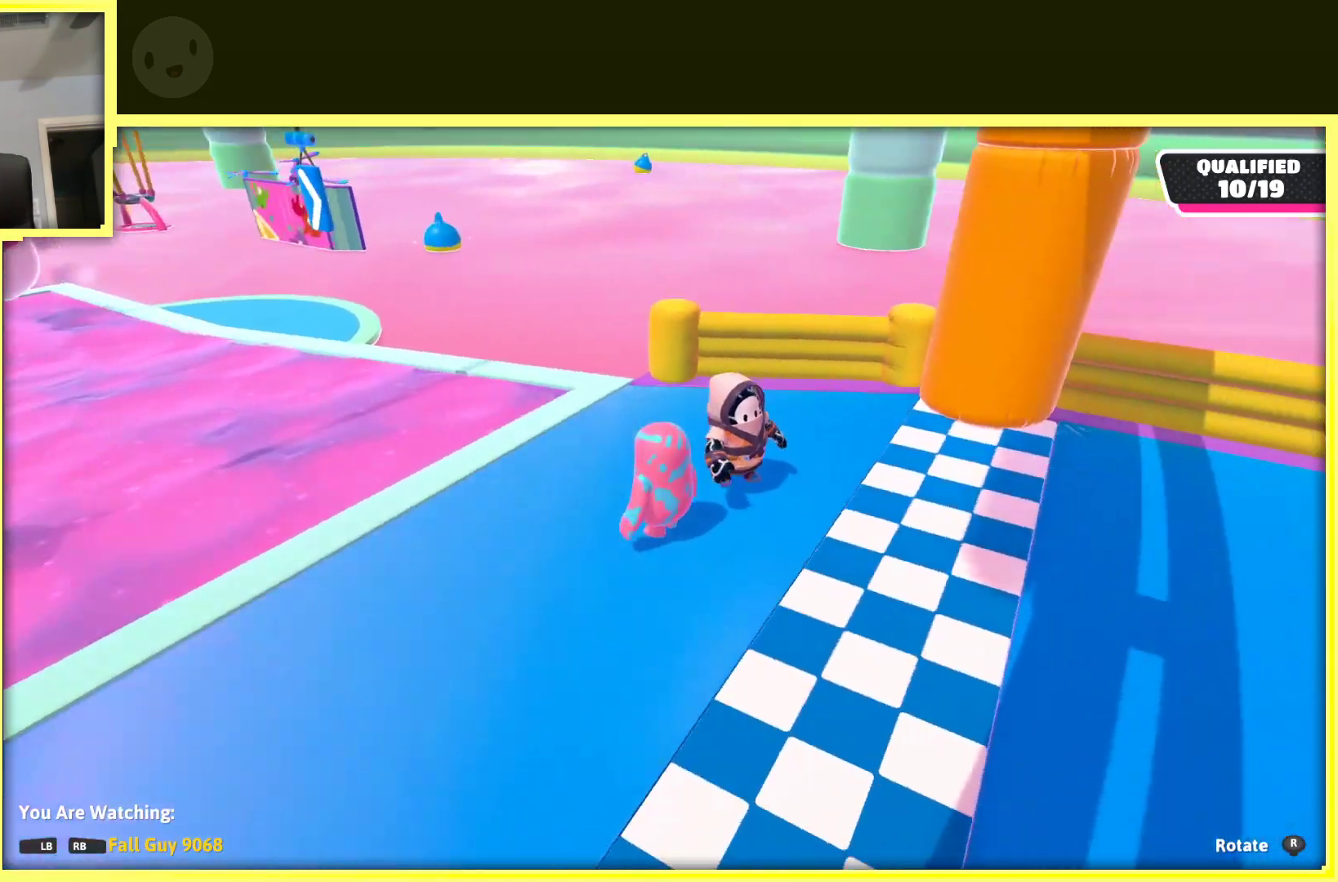
{"buttons": [], "left_stick": "center", "right_stick": "center", "events": [[50, "right_stick", "center"]]}
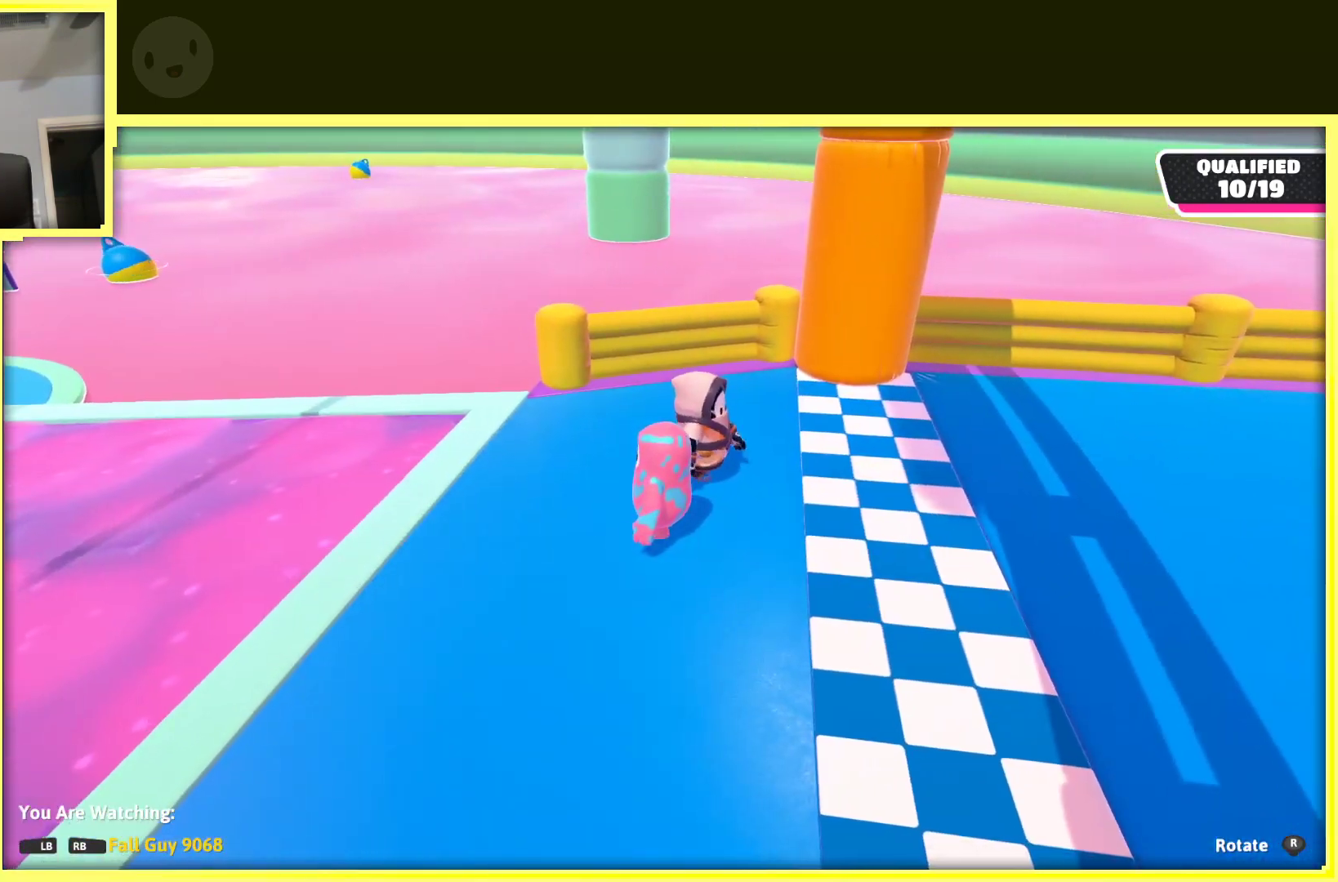
{"buttons": [], "left_stick": "center", "right_stick": "center", "events": []}
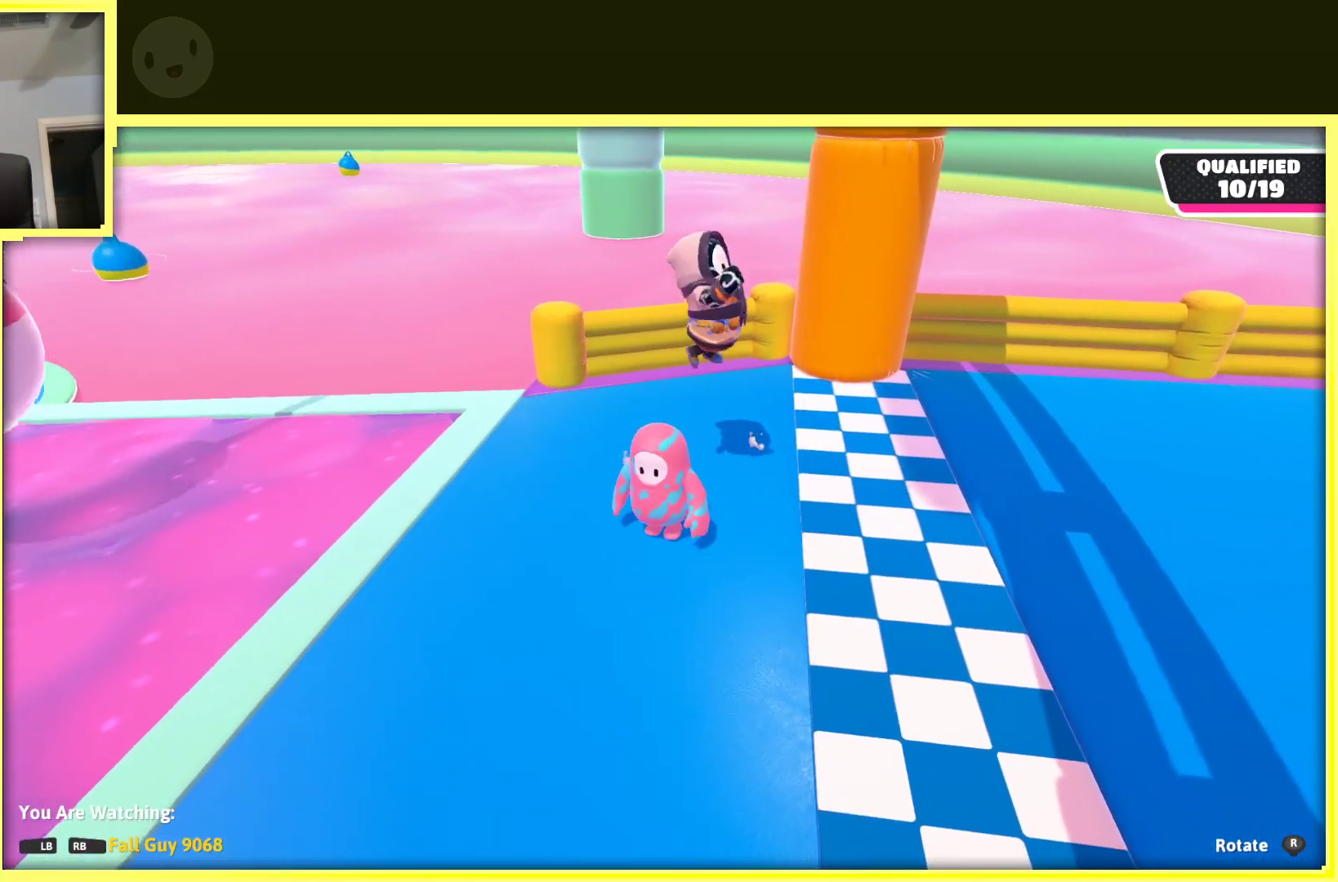
{"buttons": [], "left_stick": "center", "right_stick": "left", "events": [[200, "right_stick", "left"]]}
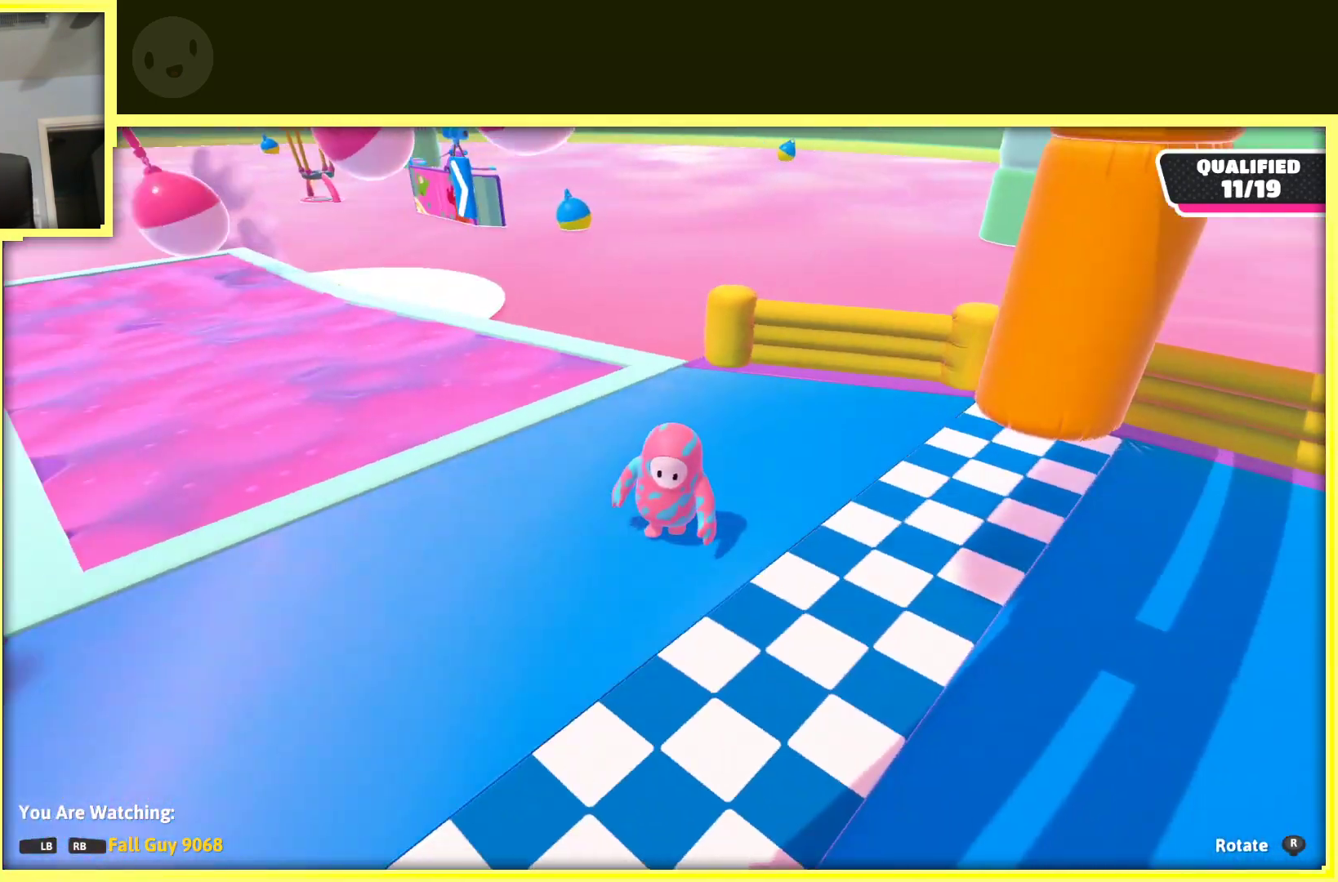
{"buttons": [], "left_stick": "center", "right_stick": "center", "events": [[433, "right_stick", "center"]]}
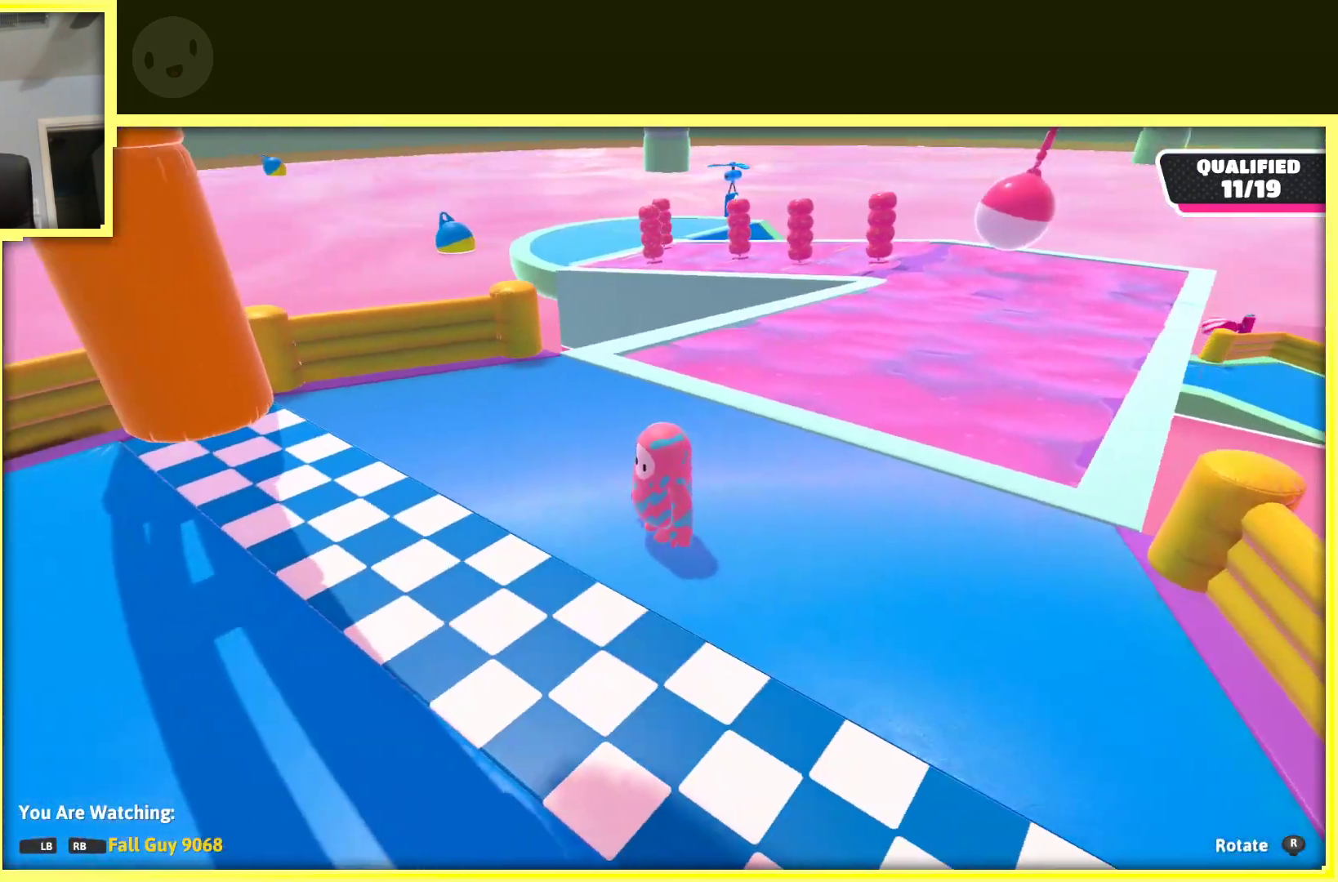
{"buttons": [], "left_stick": "center", "right_stick": "center", "events": []}
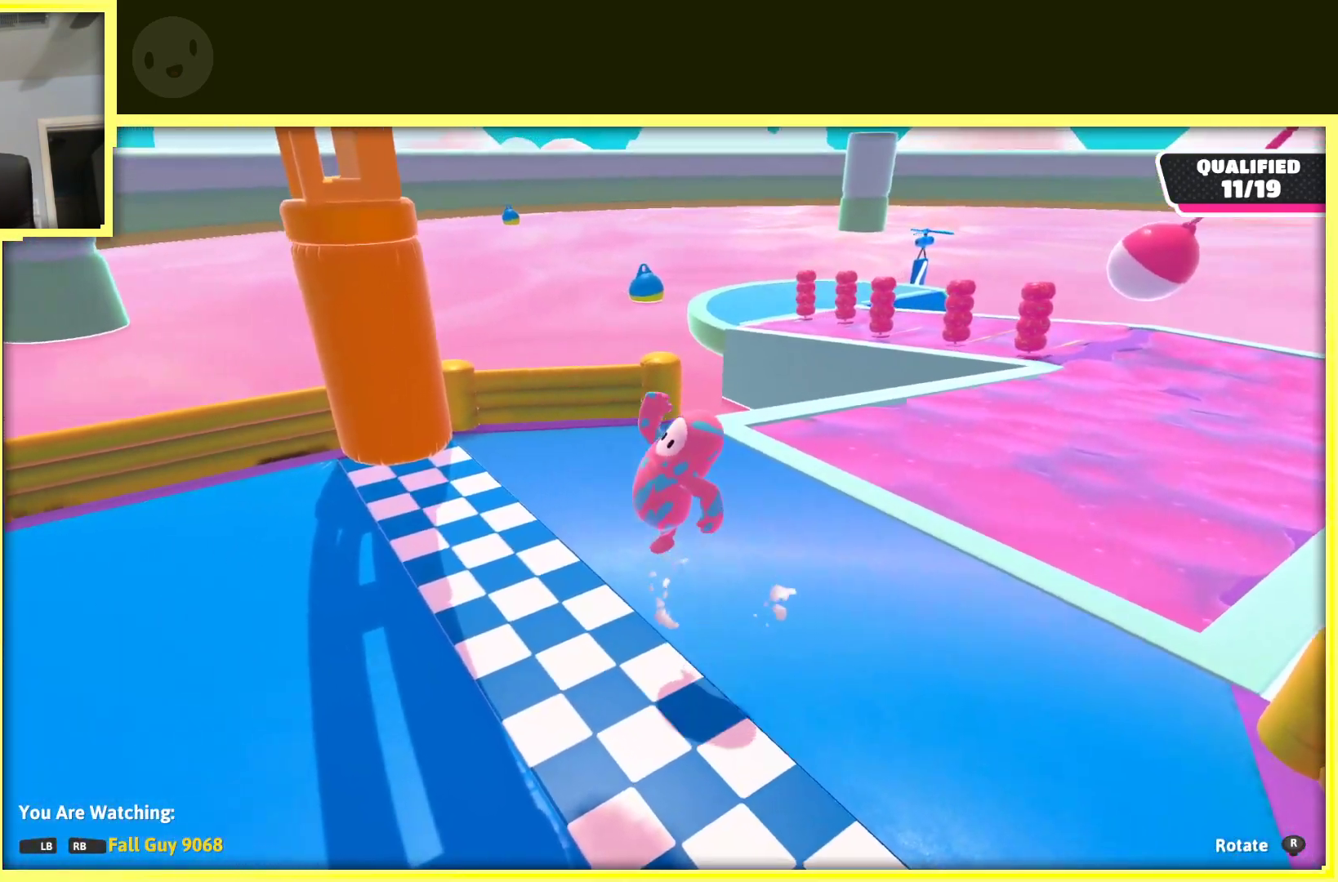
{"buttons": [], "left_stick": "center", "right_stick": "right", "events": [[400, "right_stick", "right"]]}
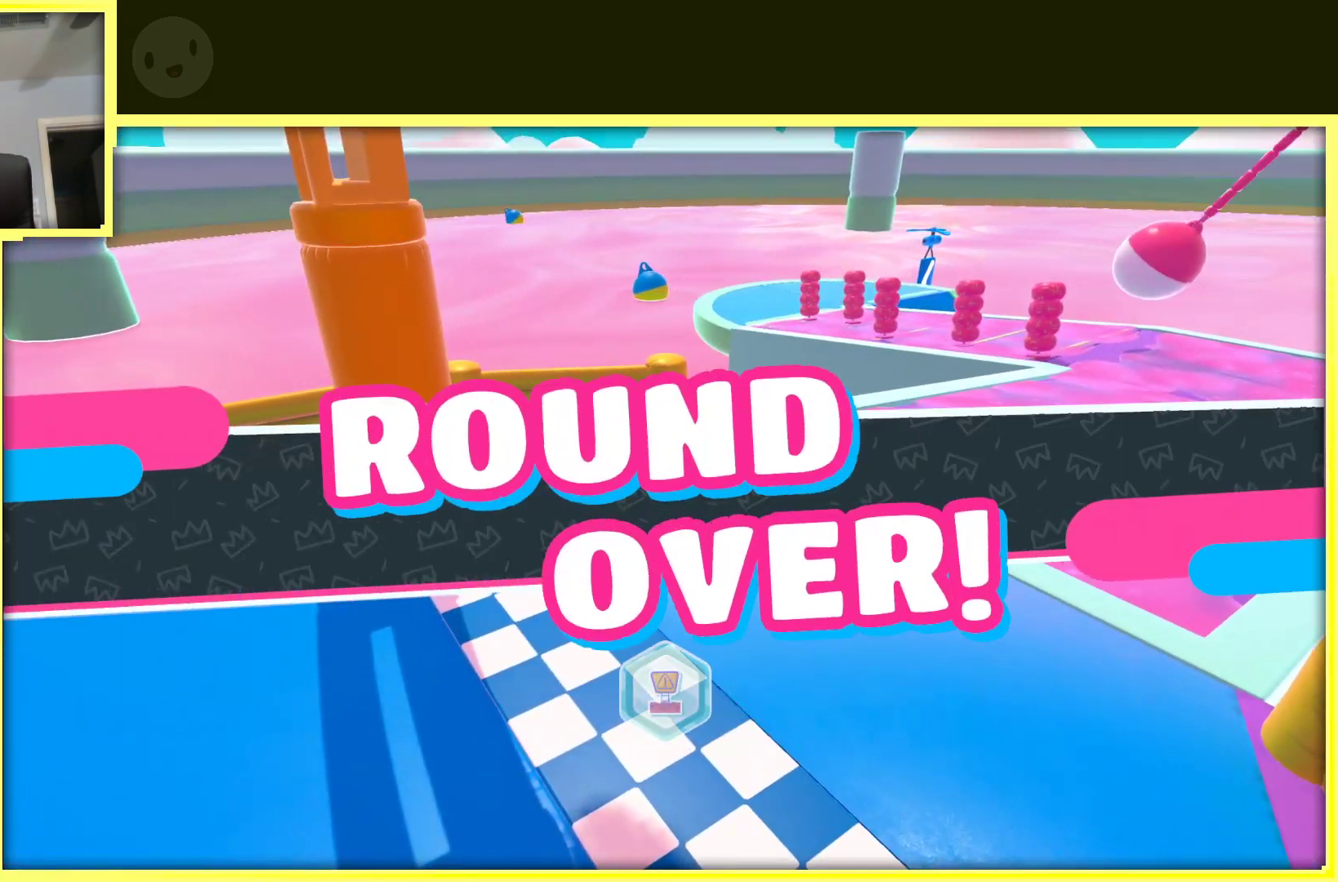
{"buttons": [], "left_stick": "center", "right_stick": "center", "events": [[167, "right_stick", "center"]]}
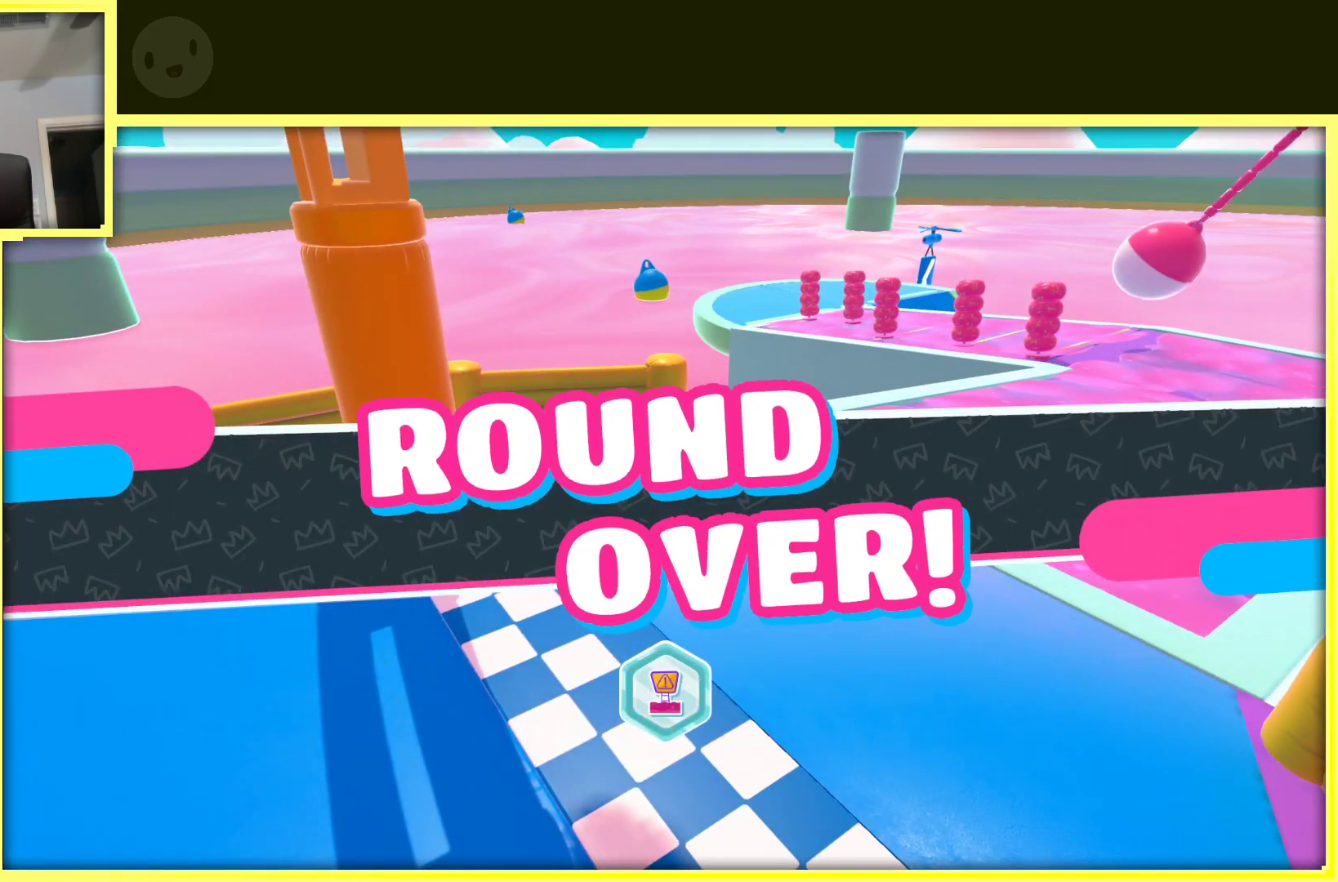
{"buttons": [], "left_stick": "center", "right_stick": "center", "events": []}
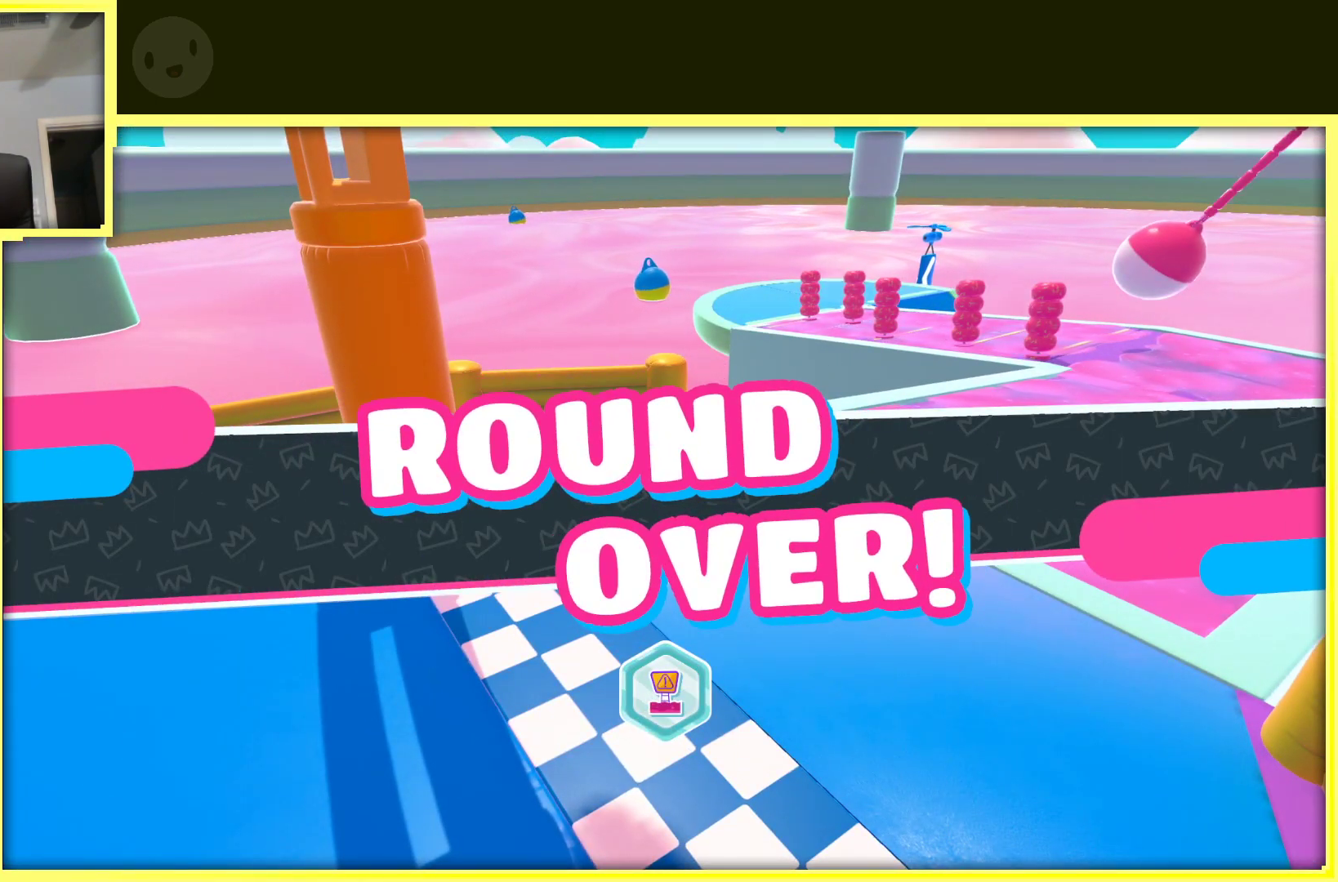
{"buttons": [], "left_stick": "center", "right_stick": "center", "events": []}
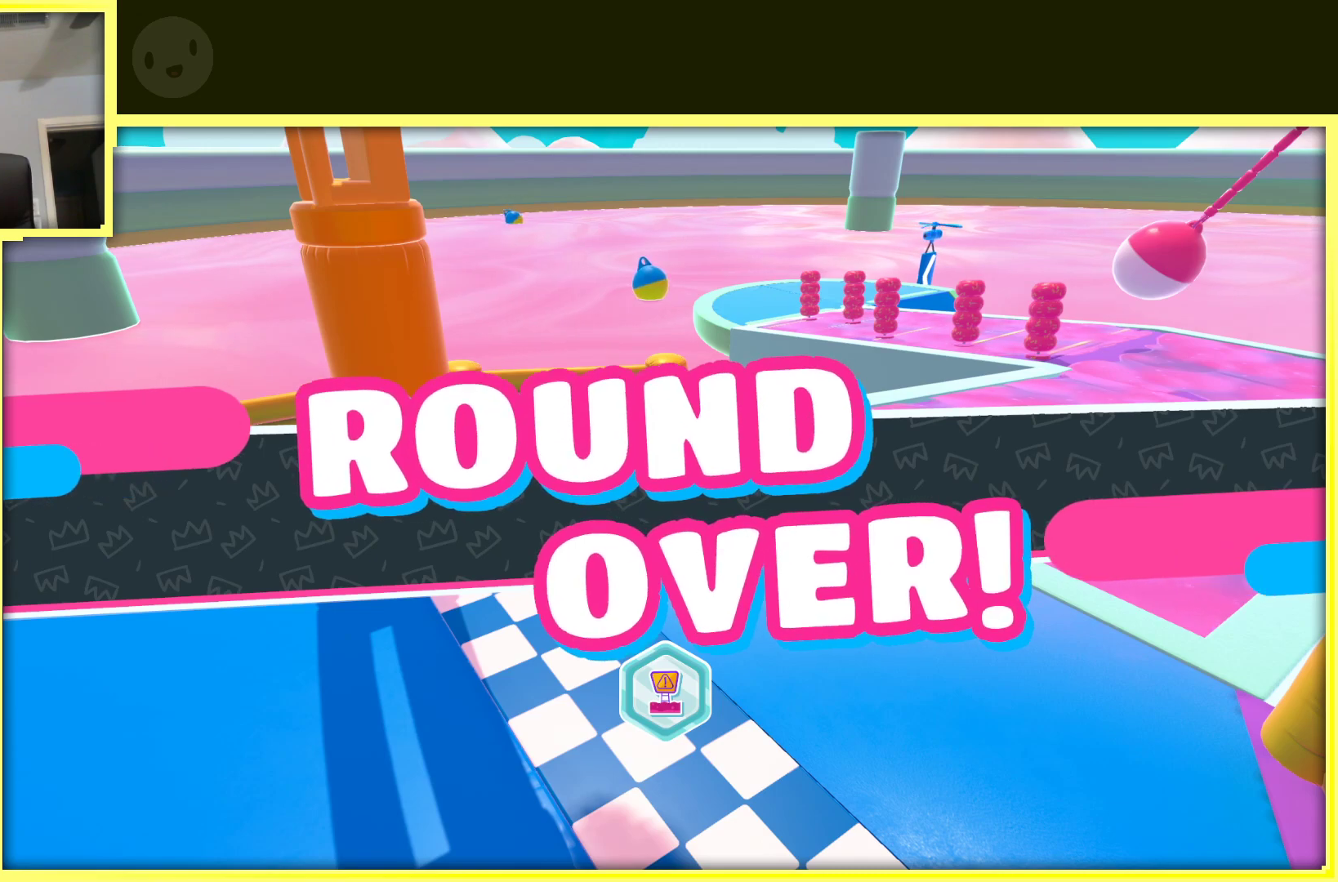
{"buttons": [], "left_stick": "center", "right_stick": "center", "events": [[300, "A", "down"], [450, "A", "up"]]}
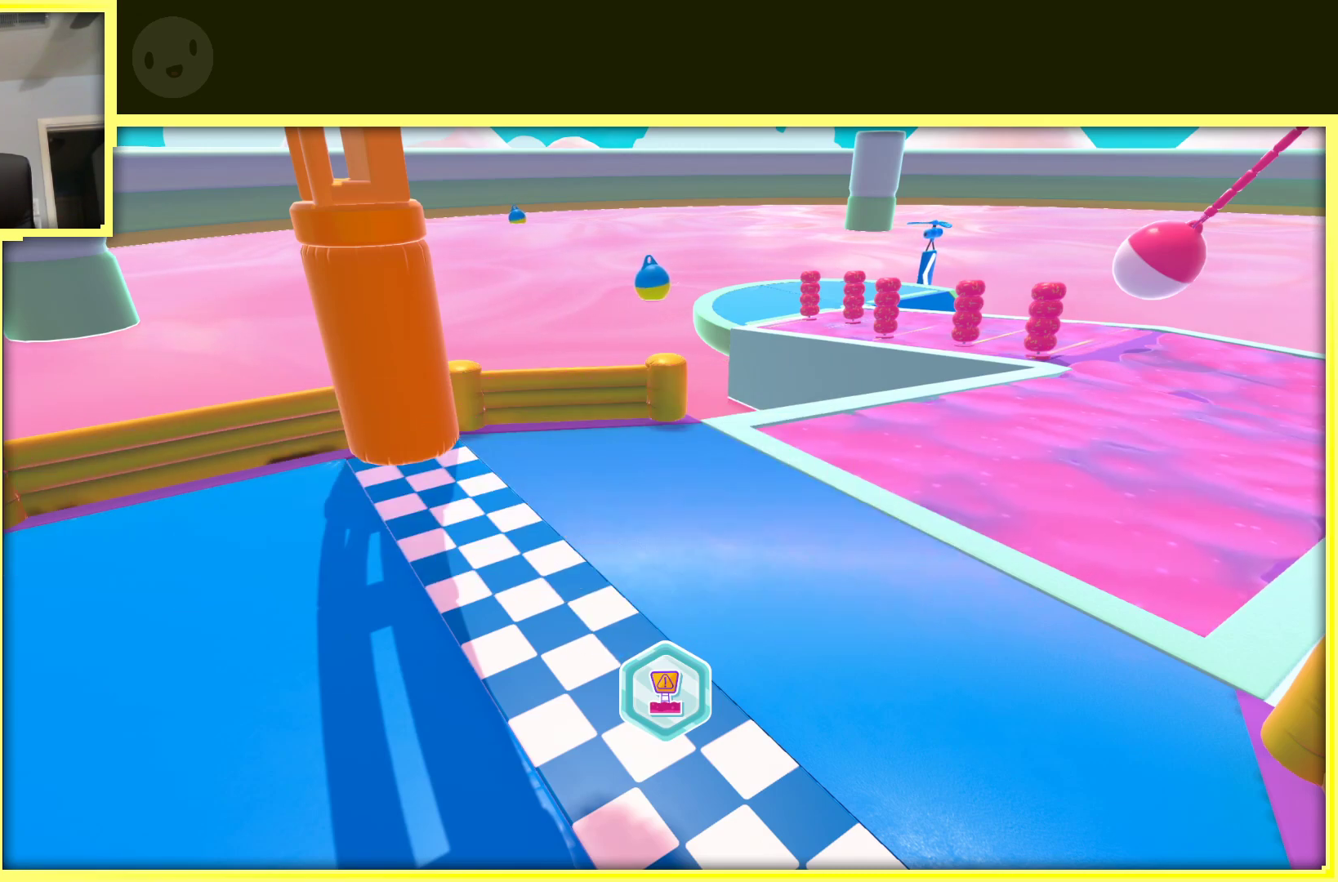
{"buttons": [], "left_stick": "center", "right_stick": "center", "events": []}
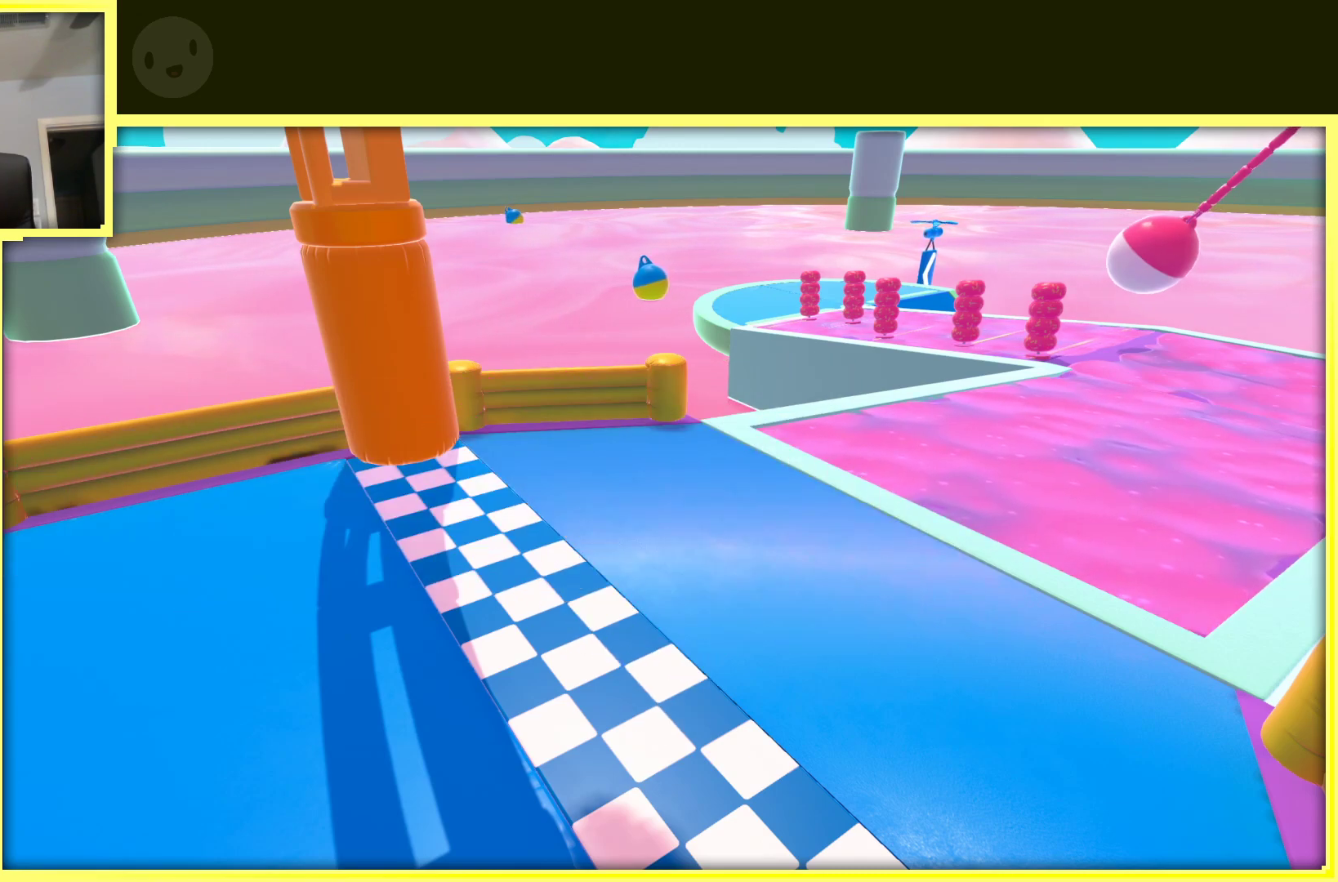
{"buttons": [], "left_stick": "center", "right_stick": "center", "events": []}
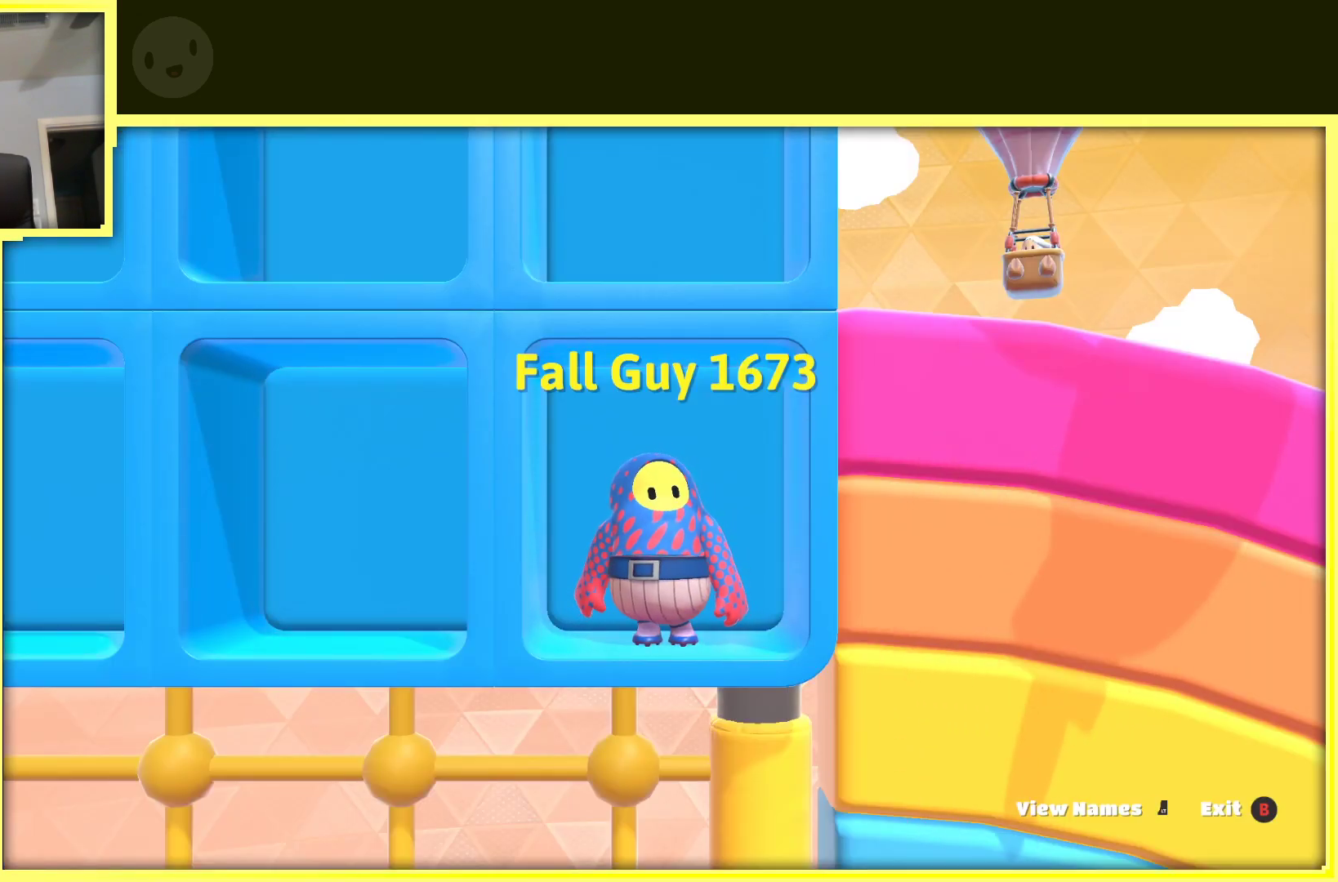
{"buttons": [], "left_stick": "center", "right_stick": "center", "events": []}
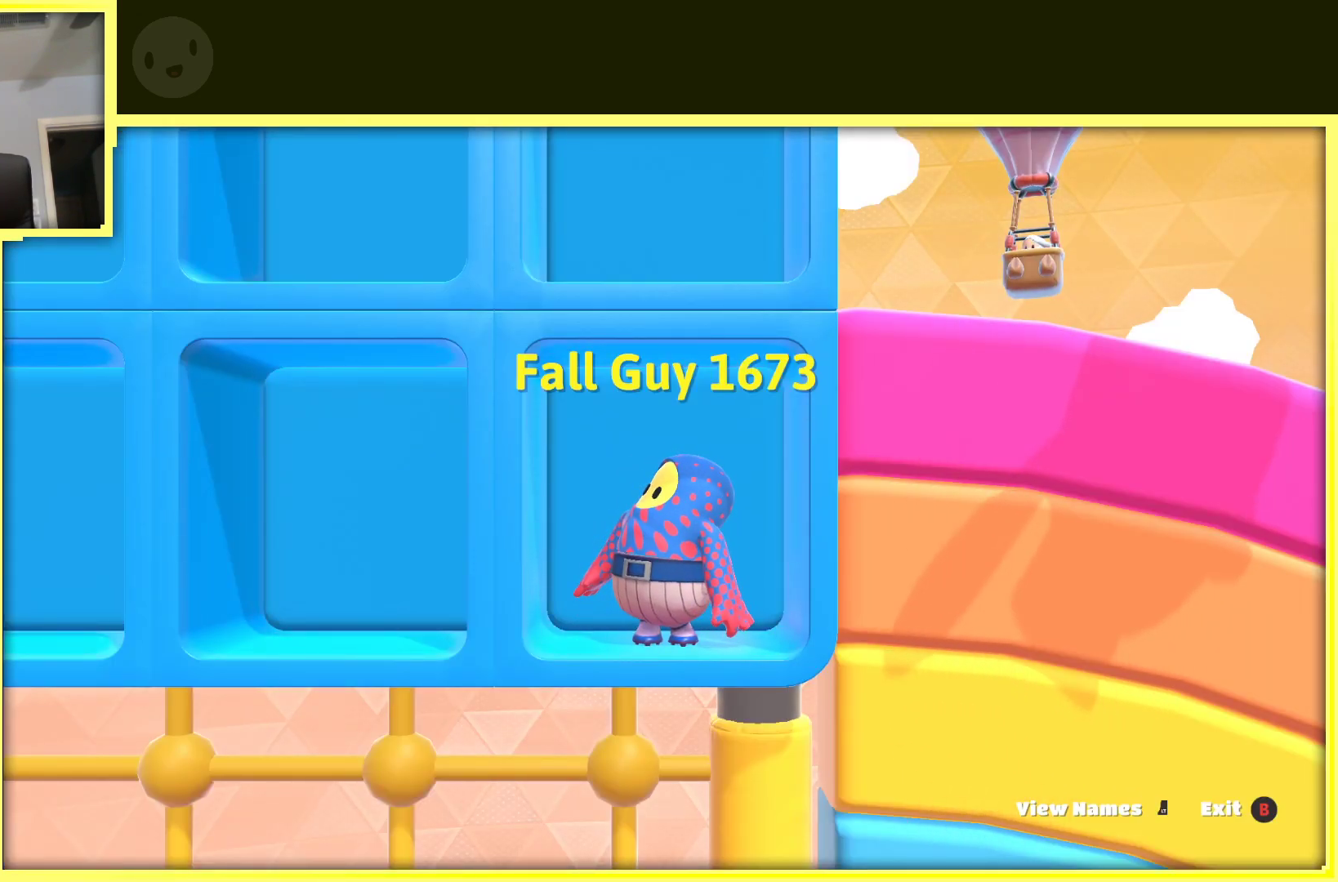
{"buttons": [], "left_stick": "center", "right_stick": "center", "events": []}
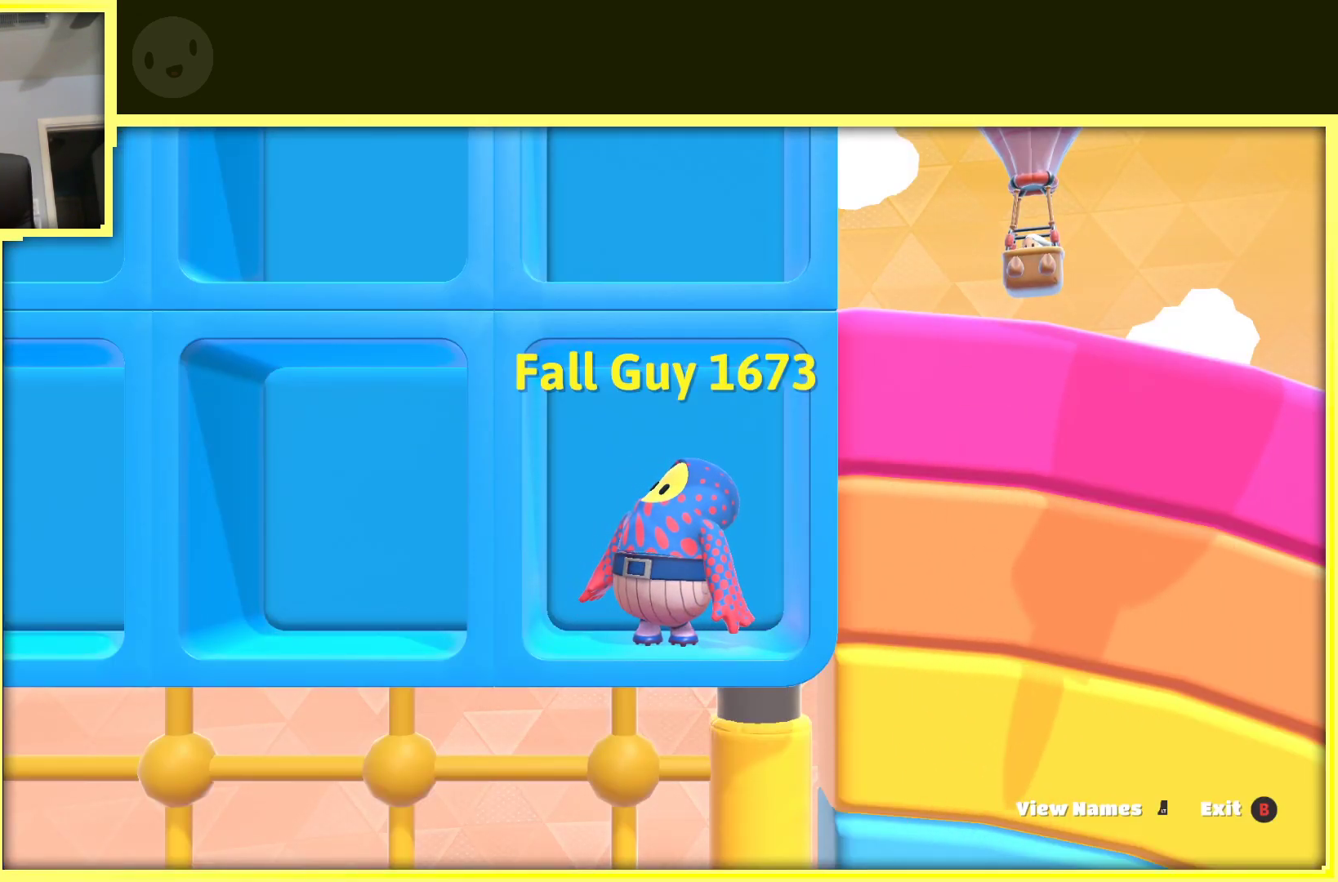
{"buttons": [], "left_stick": "center", "right_stick": "center", "events": []}
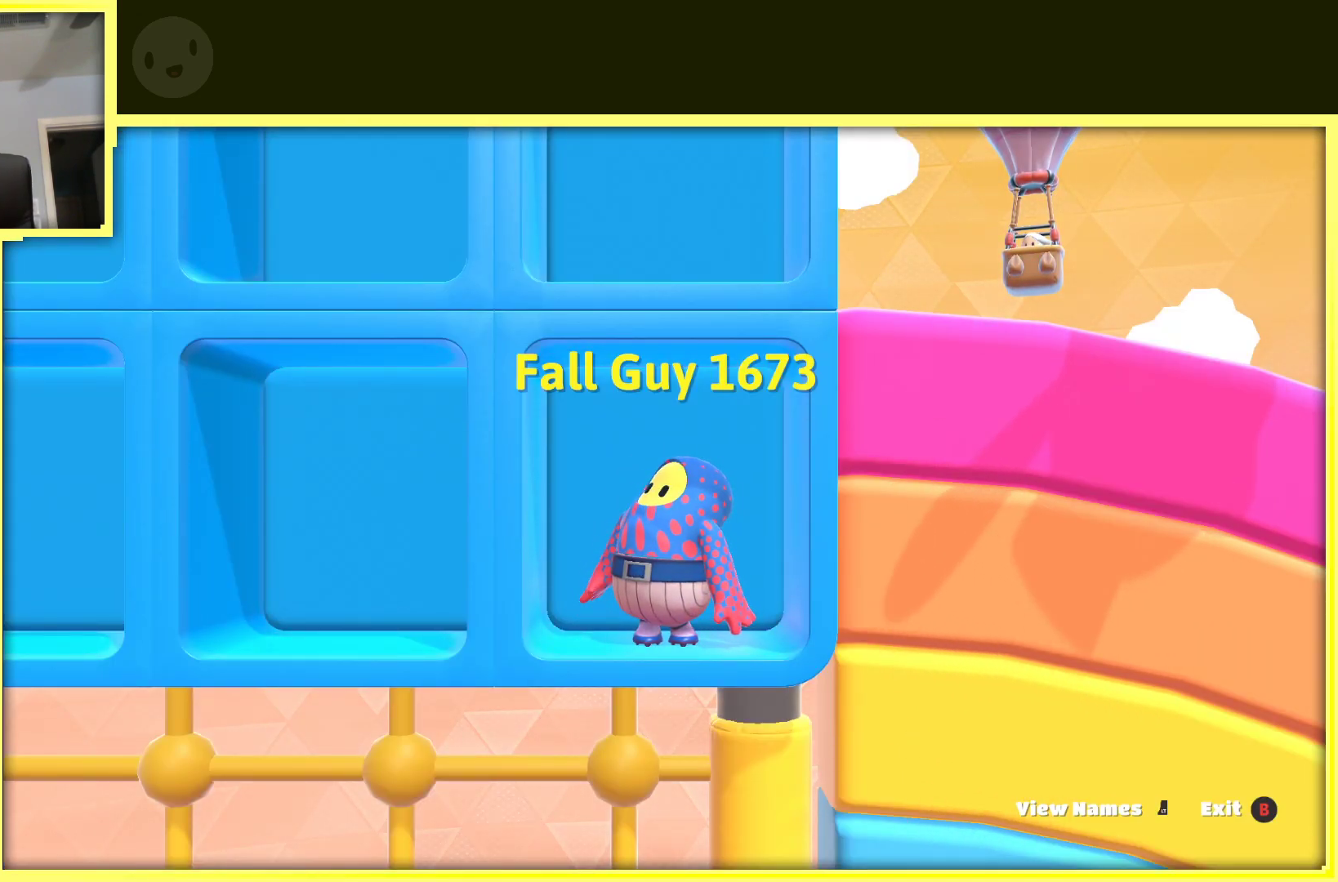
{"buttons": [], "left_stick": "center", "right_stick": "center", "events": []}
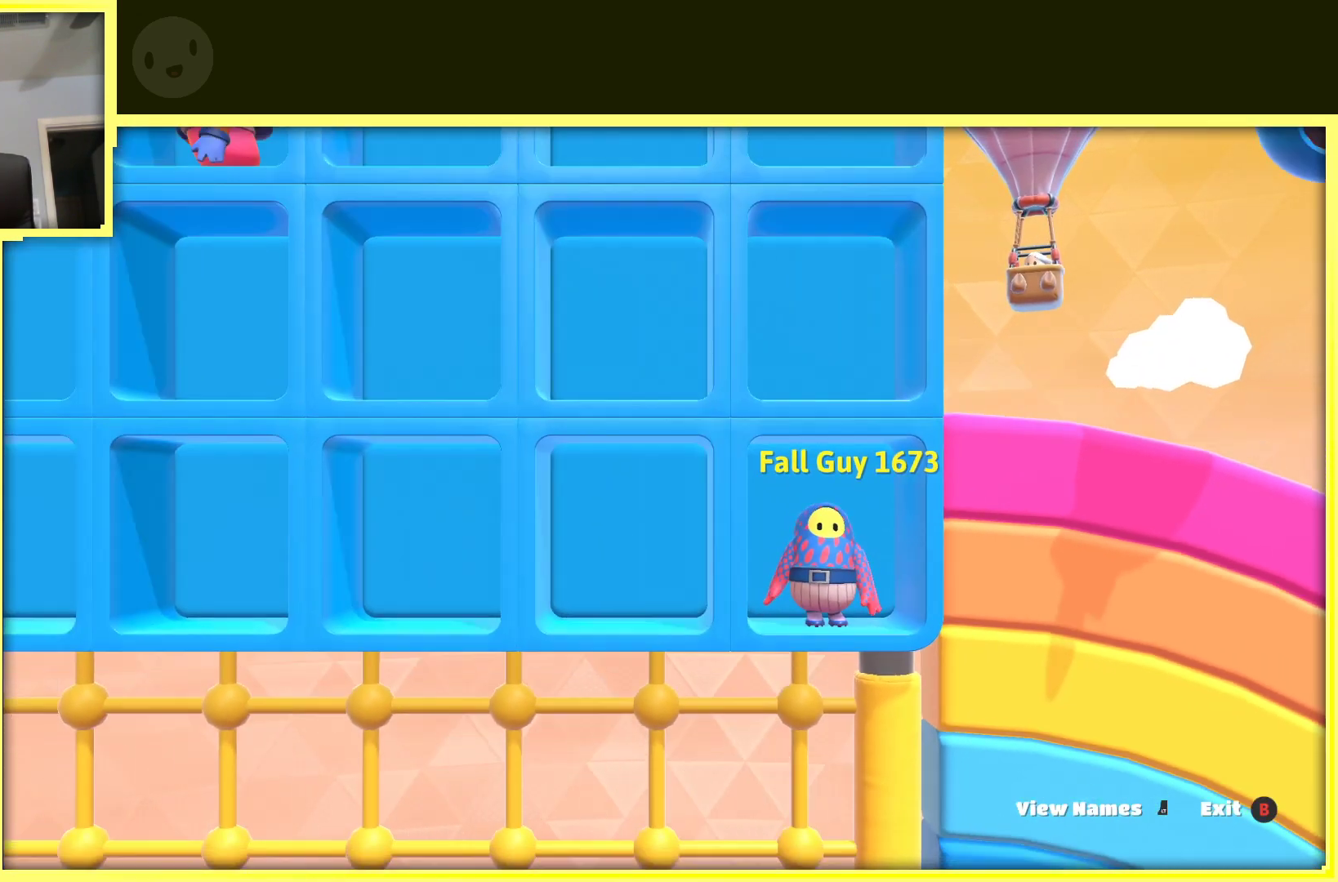
{"buttons": [], "left_stick": "center", "right_stick": "center", "events": []}
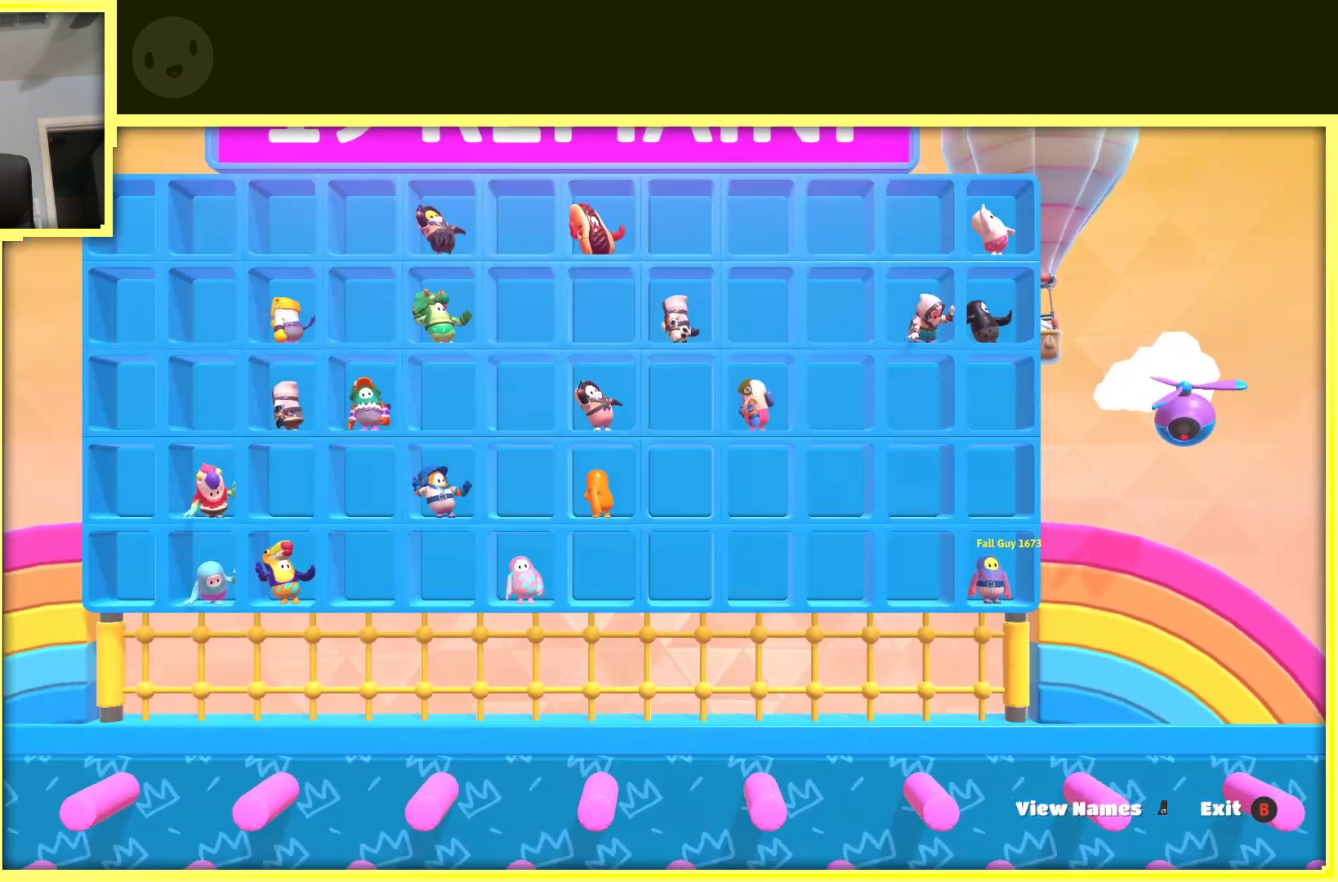
{"buttons": [], "left_stick": "down-left", "right_stick": "center", "events": [[100, "left_stick", "up-right"], [333, "left_stick", "up-left"], [433, "left_stick", "down-left"]]}
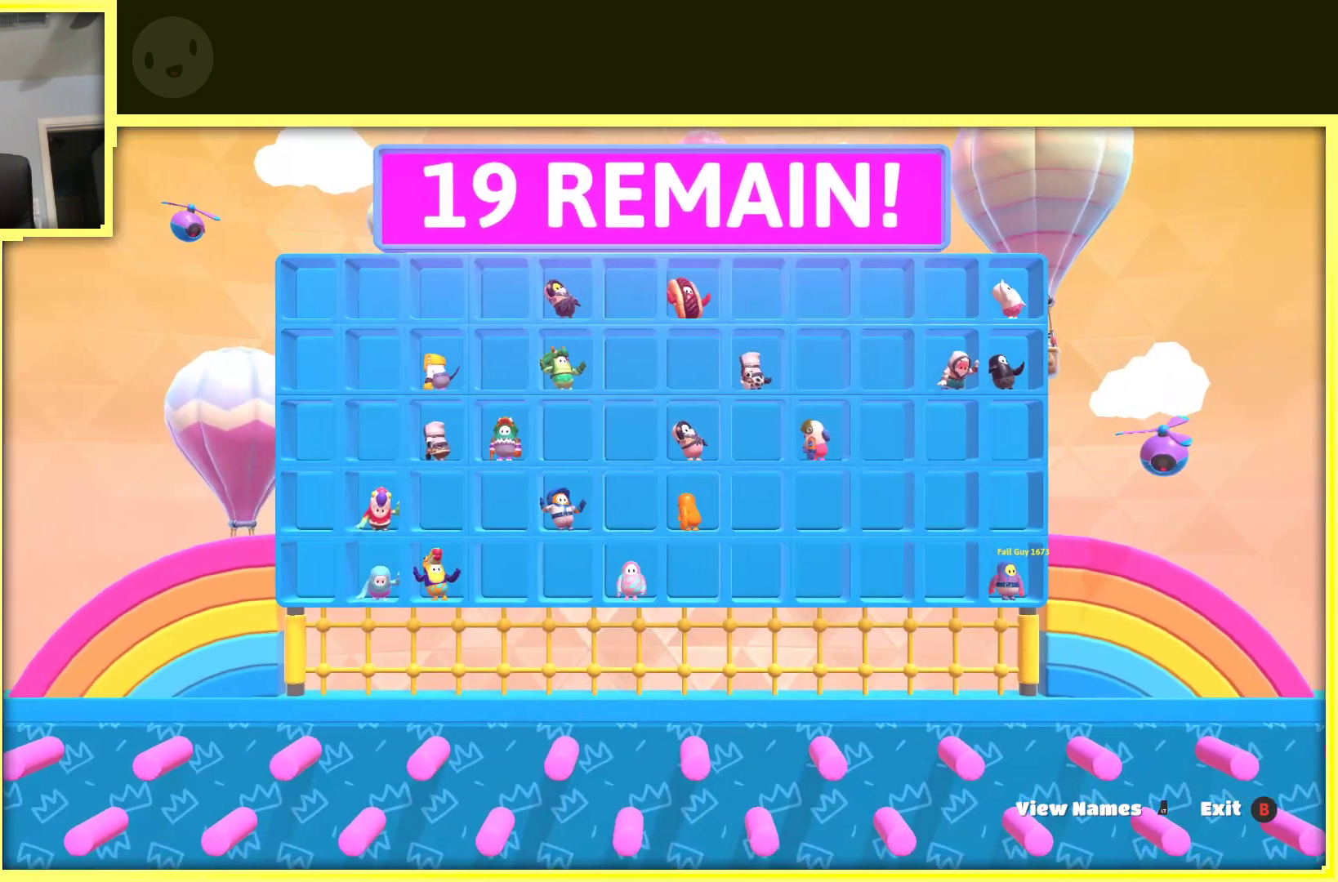
{"buttons": [], "left_stick": "down-right", "right_stick": "center", "events": [[33, "left_stick", "down-right"], [167, "left_stick", "up-right"], [283, "left_stick", "up-left"], [383, "left_stick", "down-left"], [500, "left_stick", "down-right"]]}
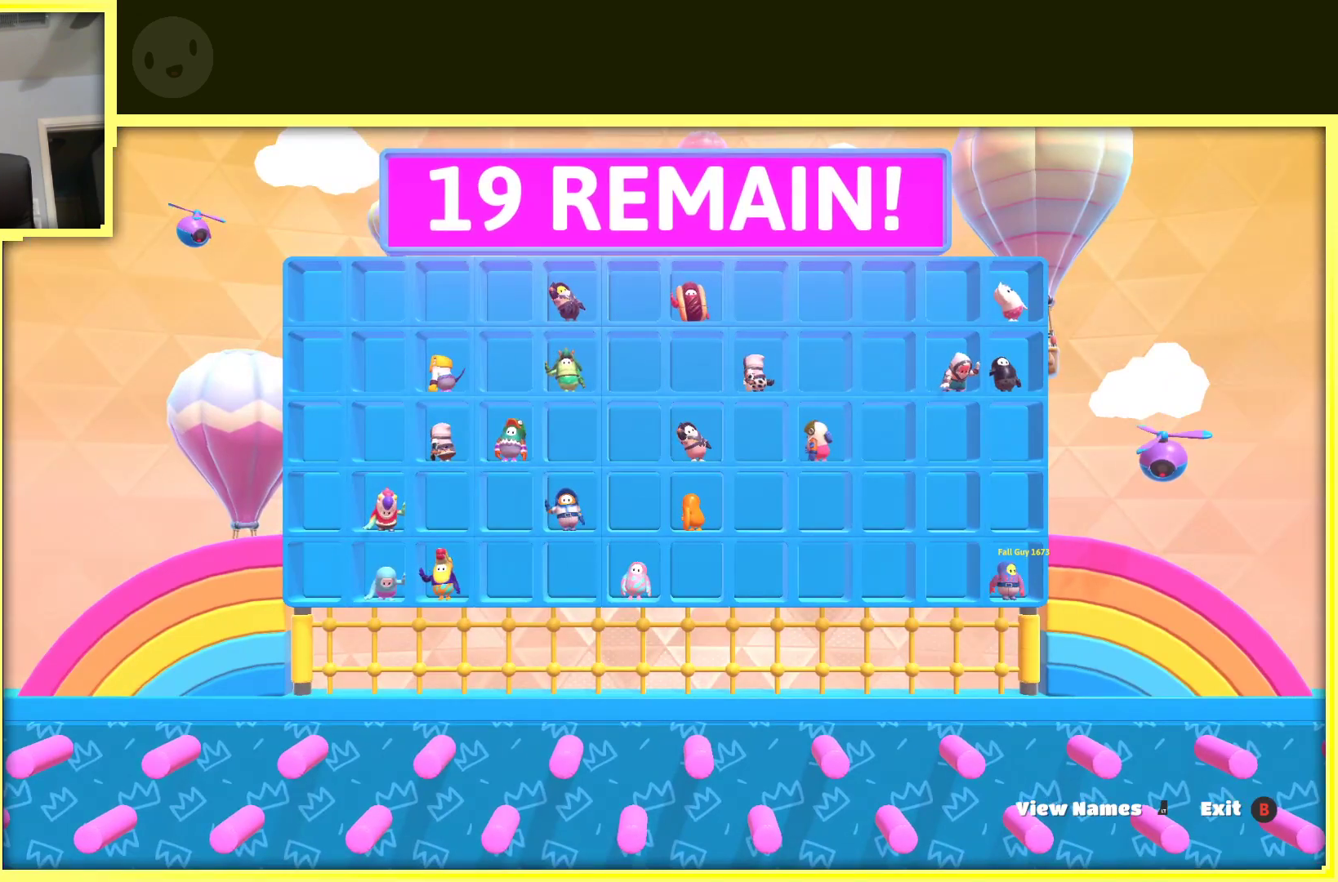
{"buttons": [], "left_stick": "down", "right_stick": "center", "events": [[133, "left_stick", "up-right"], [283, "left_stick", "up-left"], [417, "left_stick", "down-left"], [500, "left_stick", "down"]]}
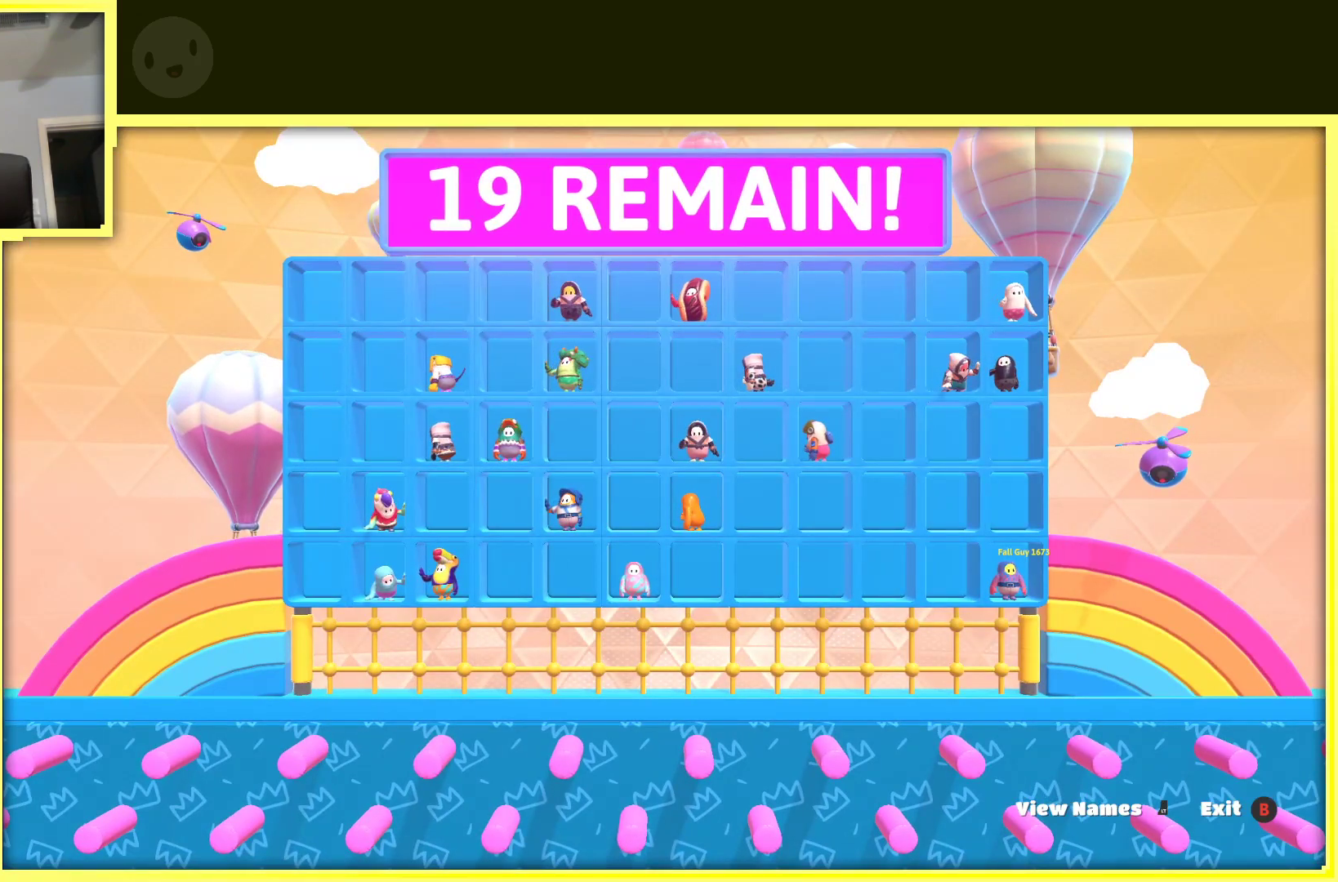
{"buttons": [], "left_stick": "up", "right_stick": "center", "events": [[150, "left_stick", "right"], [267, "left_stick", "up-right"], [400, "left_stick", "up"]]}
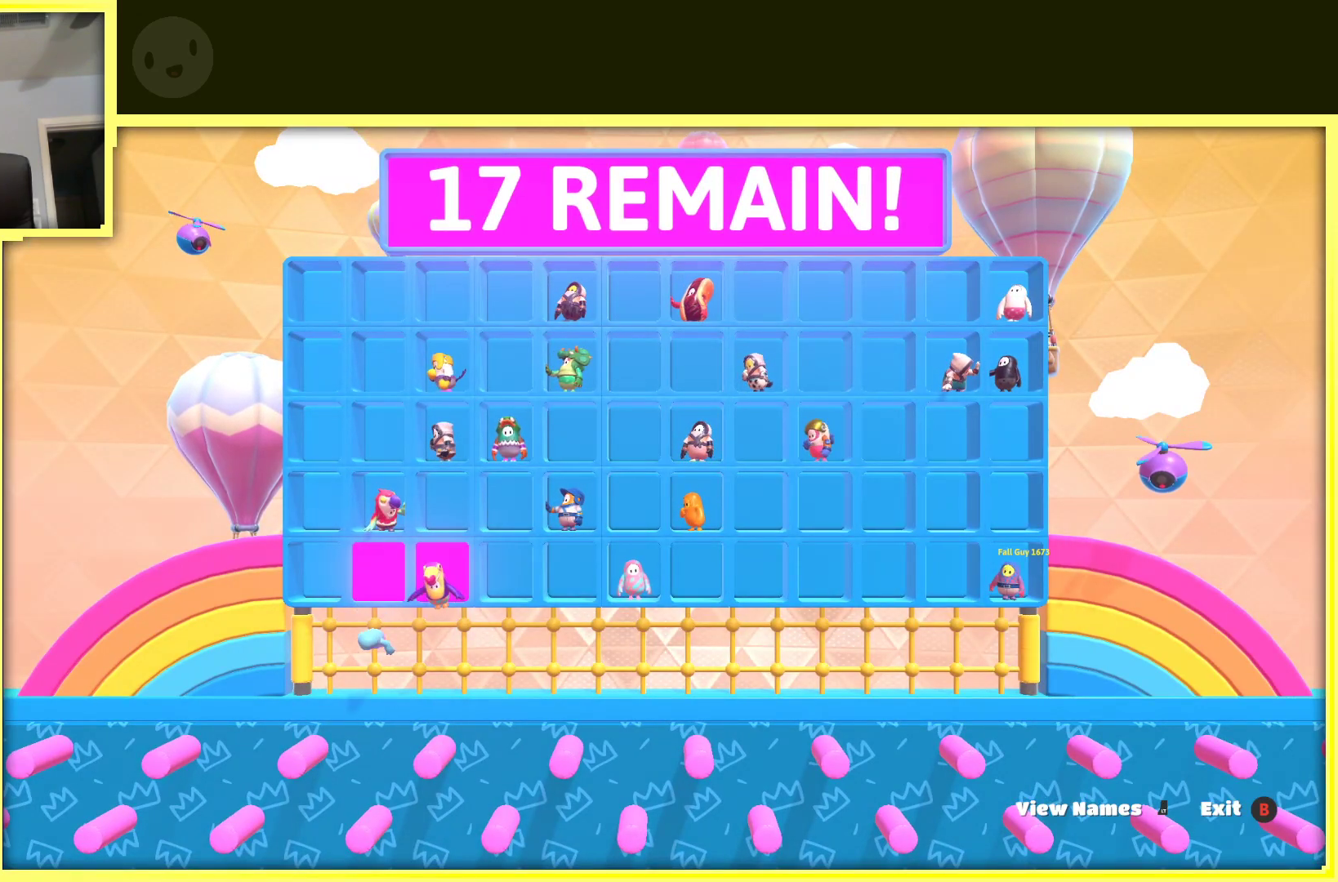
{"buttons": [], "left_stick": "up-right", "right_stick": "center", "events": [[83, "left_stick", "left"], [183, "left_stick", "down"], [333, "left_stick", "right"], [433, "left_stick", "up-right"]]}
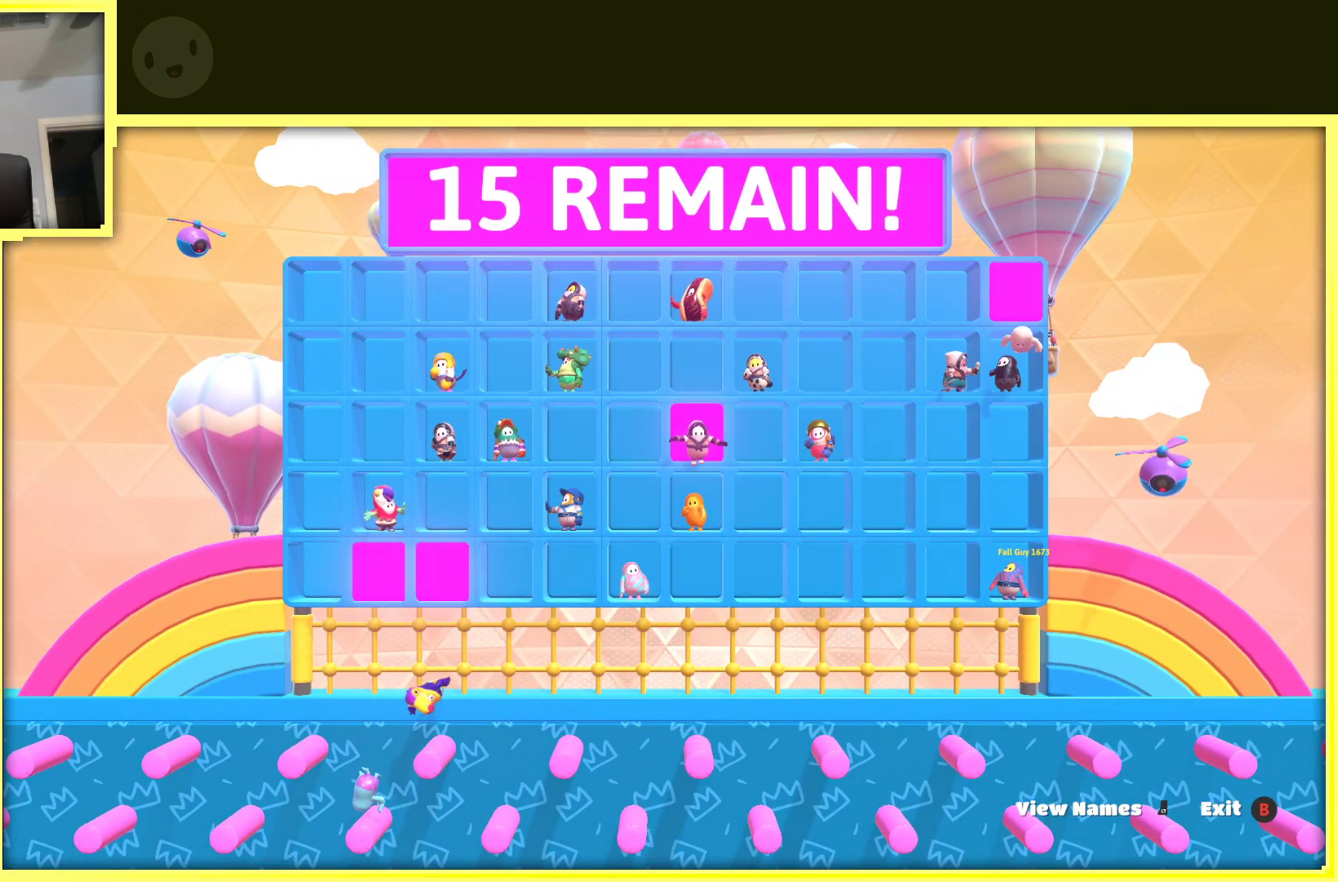
{"buttons": [], "left_stick": "down", "right_stick": "center", "events": [[83, "left_stick", "up"], [283, "left_stick", "left"], [450, "left_stick", "down"]]}
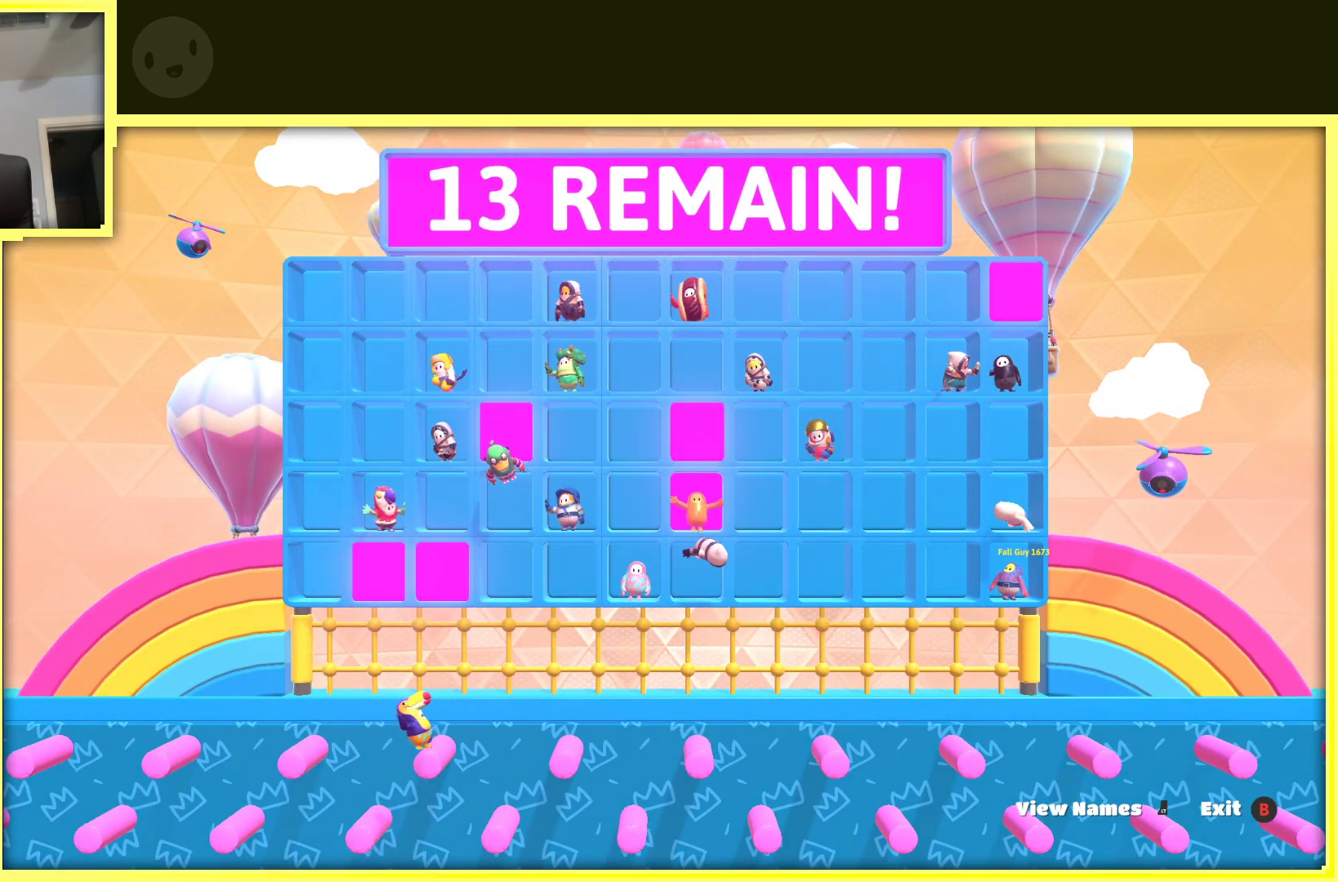
{"buttons": [], "left_stick": "left", "right_stick": "center", "events": [[100, "left_stick", "right"], [183, "left_stick", "up-right"], [300, "left_stick", "up"], [450, "left_stick", "left"]]}
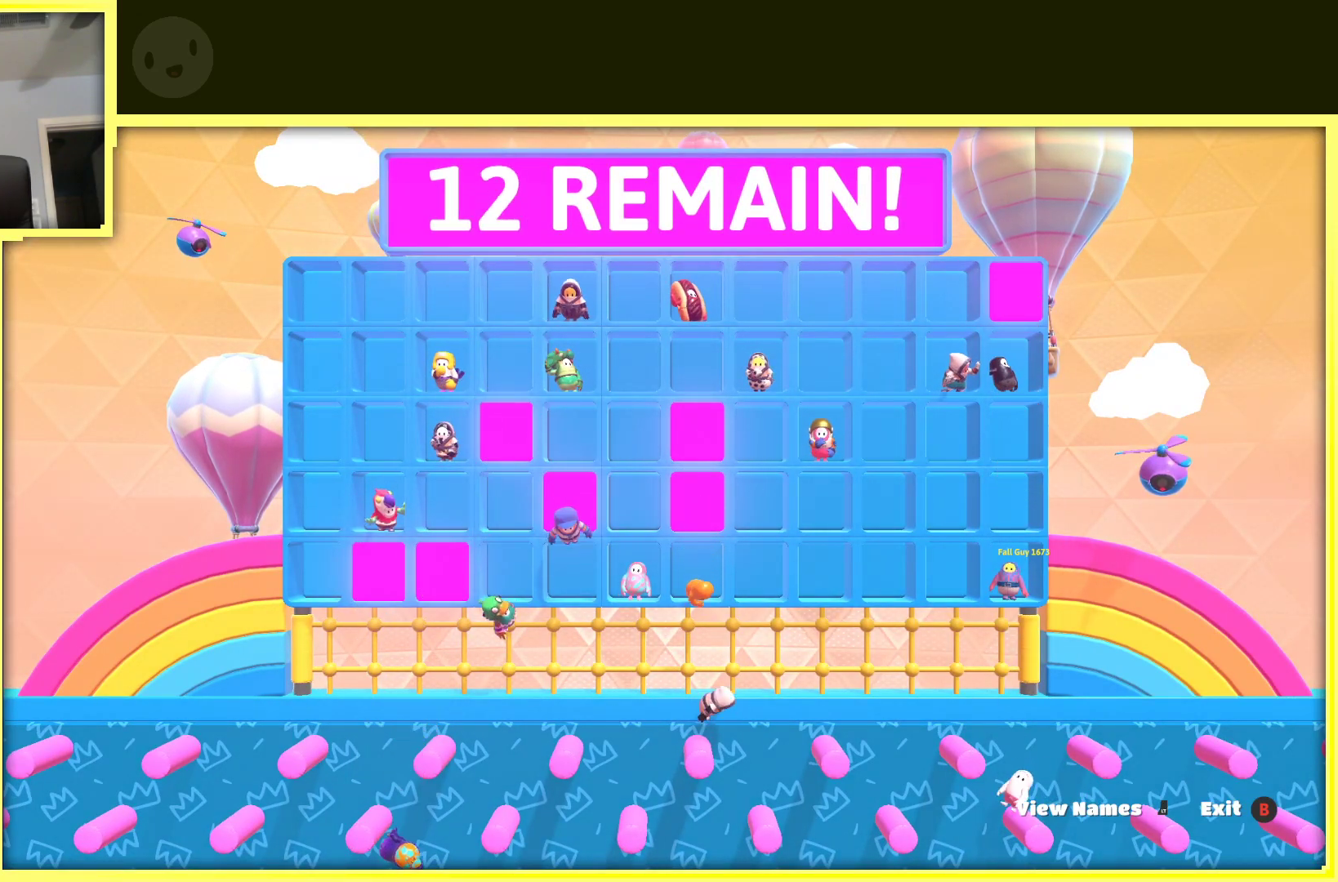
{"buttons": [], "left_stick": "up", "right_stick": "center", "events": [[50, "left_stick", "down"], [267, "left_stick", "right"], [367, "left_stick", "up-right"], [500, "left_stick", "up"]]}
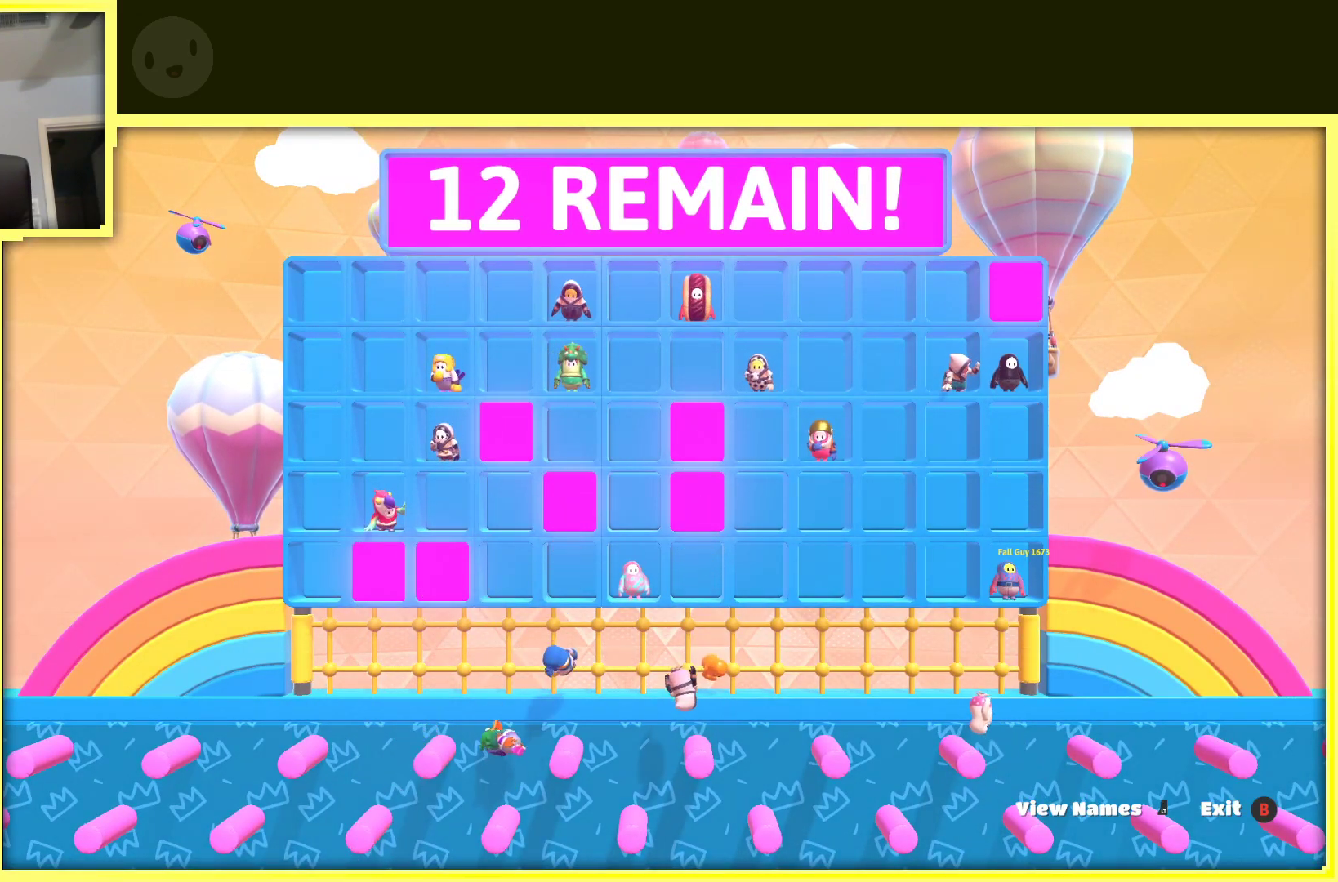
{"buttons": [], "left_stick": "center", "right_stick": "center", "events": [[283, "left_stick", "left"], [400, "left_stick", "center"]]}